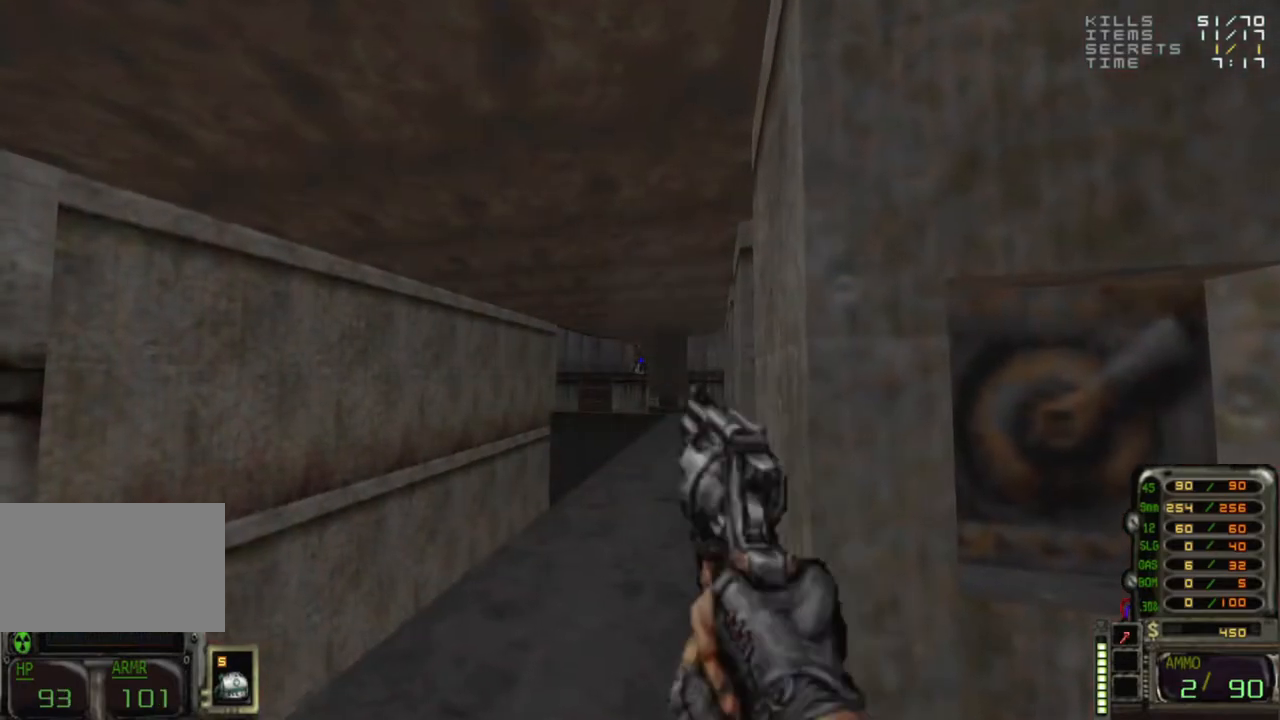
Gameplay with keyboard and mouse; each line is a JSON object with the keys and mouse buttons held at the frame after it. "events" lists presses ("down") and releases ("up") of "1", "2", "3", "4", "5", "a", "alt", "c", "caps_lock", "ctrl", "d", "e", "f", "g", "q", "r", "s", "shift", "space", "t", "tab", "v", "w", "x", "z", "mouse_left", "mouse_wheel" and "mouse_right" between this image and that frame as [ms after this image, input, new state], when the widget could be followed in between. "mouse_left", "mouse_wheel", "mouse_right" = the "left", "wheel", "right" buttons of the "mouse" list. No other keys are recorded. "wheel" means that the mouse wheel is clicked or scrolled. Not read: mouse_move.
{"keys": [], "mouse": [], "events": [[50, "a", "up"], [150, "mouse_left", "down"], [200, "d", "down"], [233, "mouse_left", "up"], [417, "d", "up"]]}
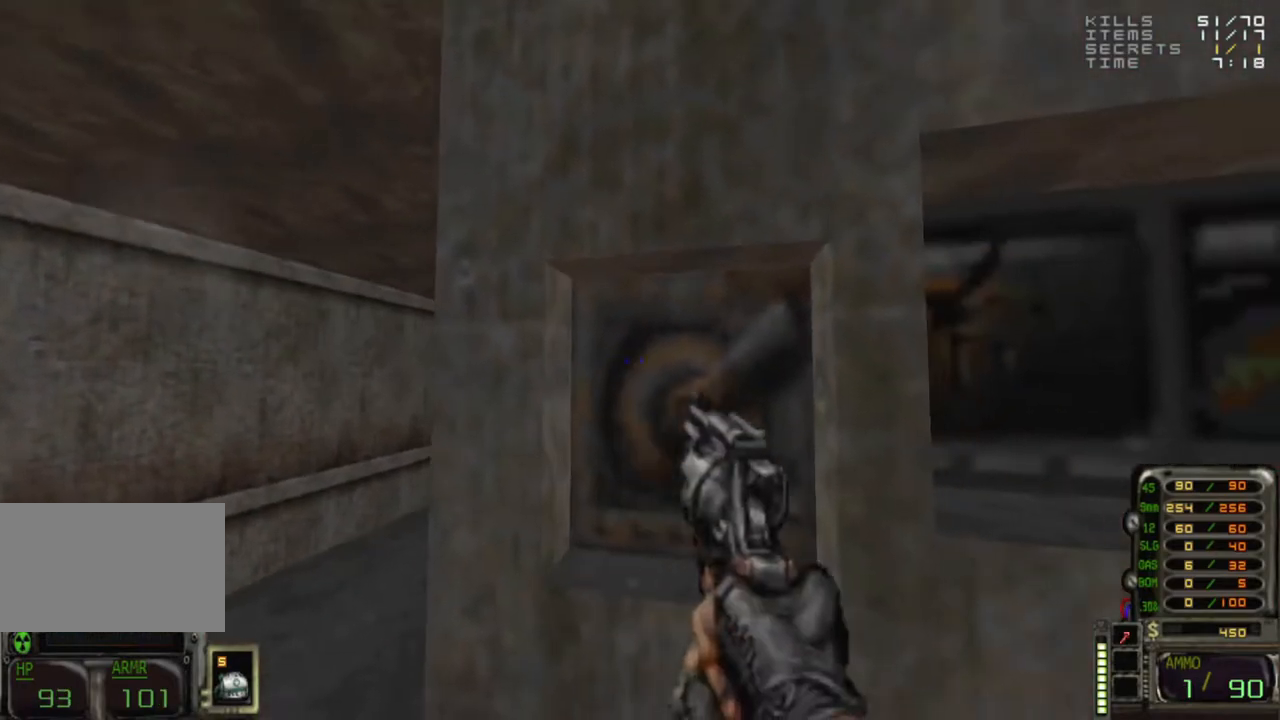
{"keys": [], "mouse": [], "events": [[17, "a", "down"], [100, "a", "up"], [300, "a", "down"], [483, "a", "up"]]}
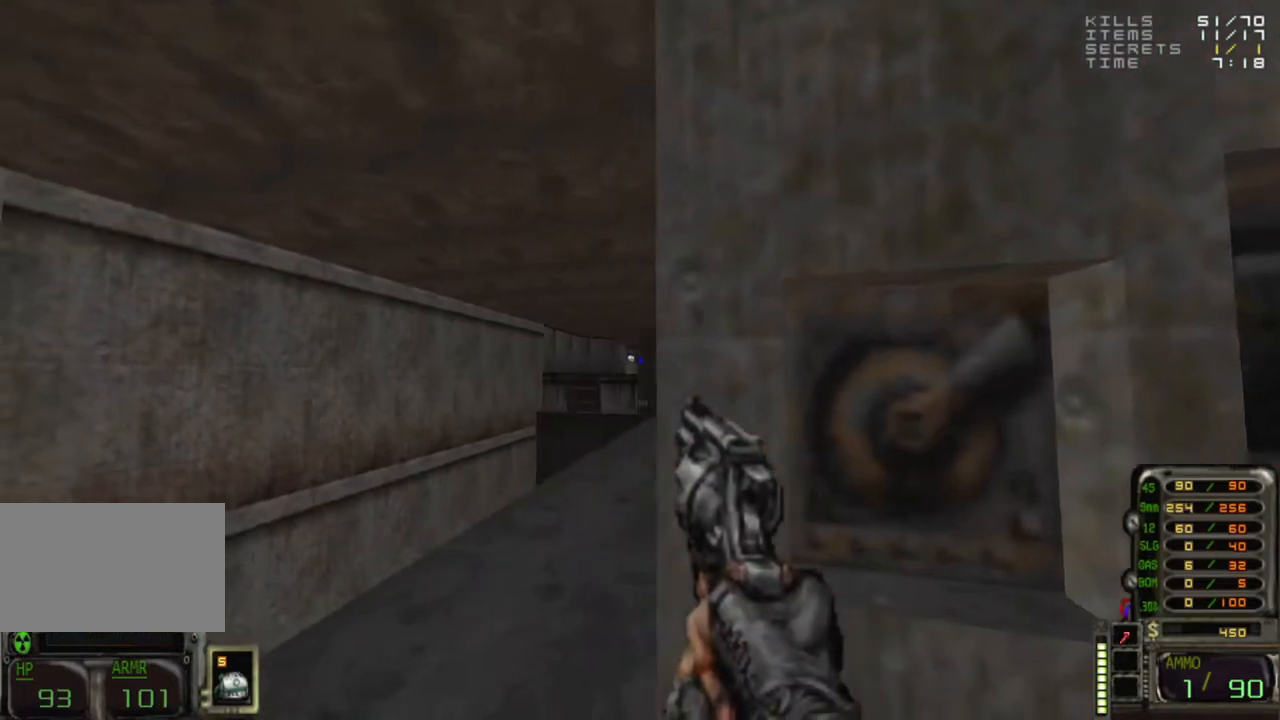
{"keys": [], "mouse": [], "events": []}
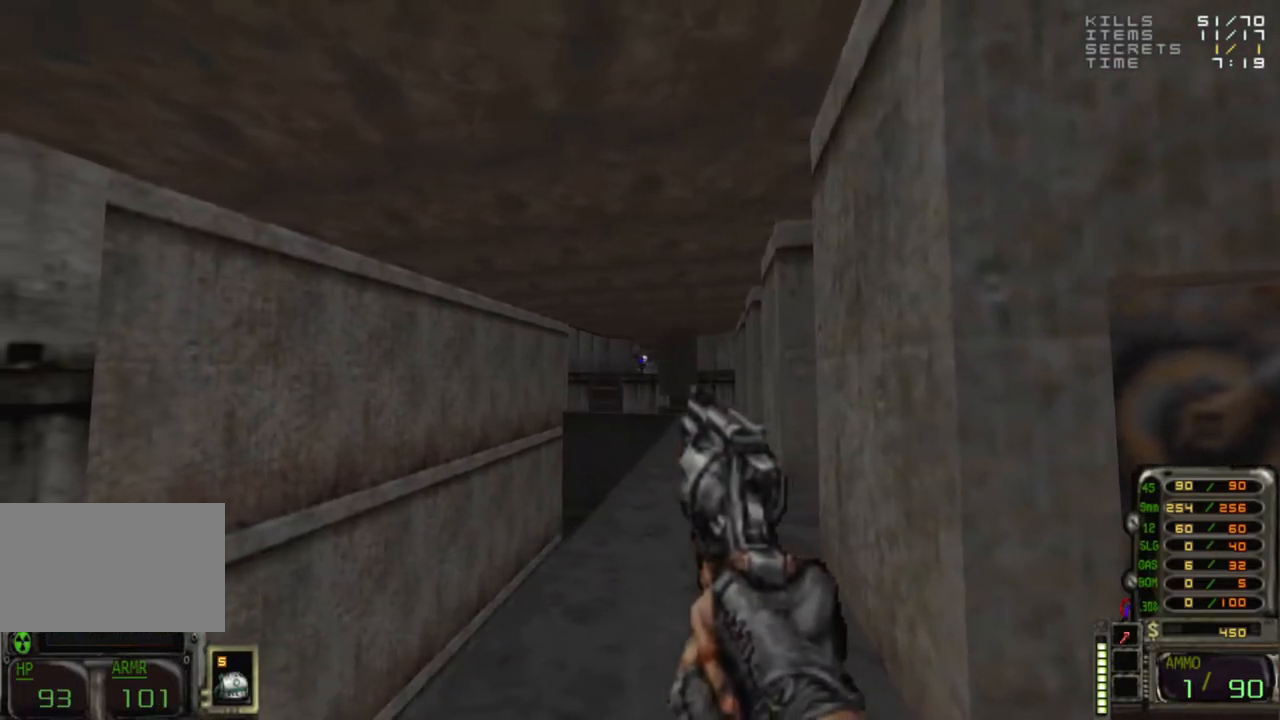
{"keys": ["d"], "mouse": [], "events": [[50, "mouse_left", "down"], [83, "d", "down"], [133, "mouse_left", "up"], [183, "d", "up"], [500, "d", "down"]]}
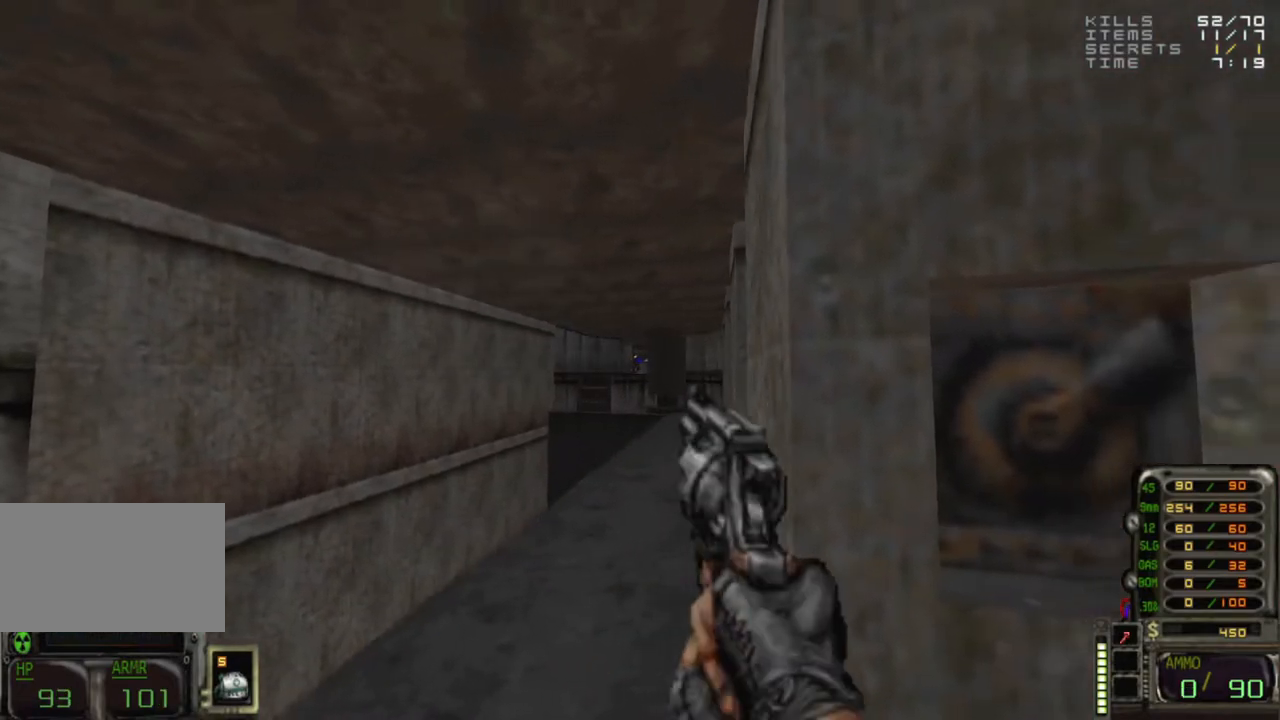
{"keys": [], "mouse": [], "events": [[150, "d", "up"], [200, "a", "down"], [383, "a", "up"]]}
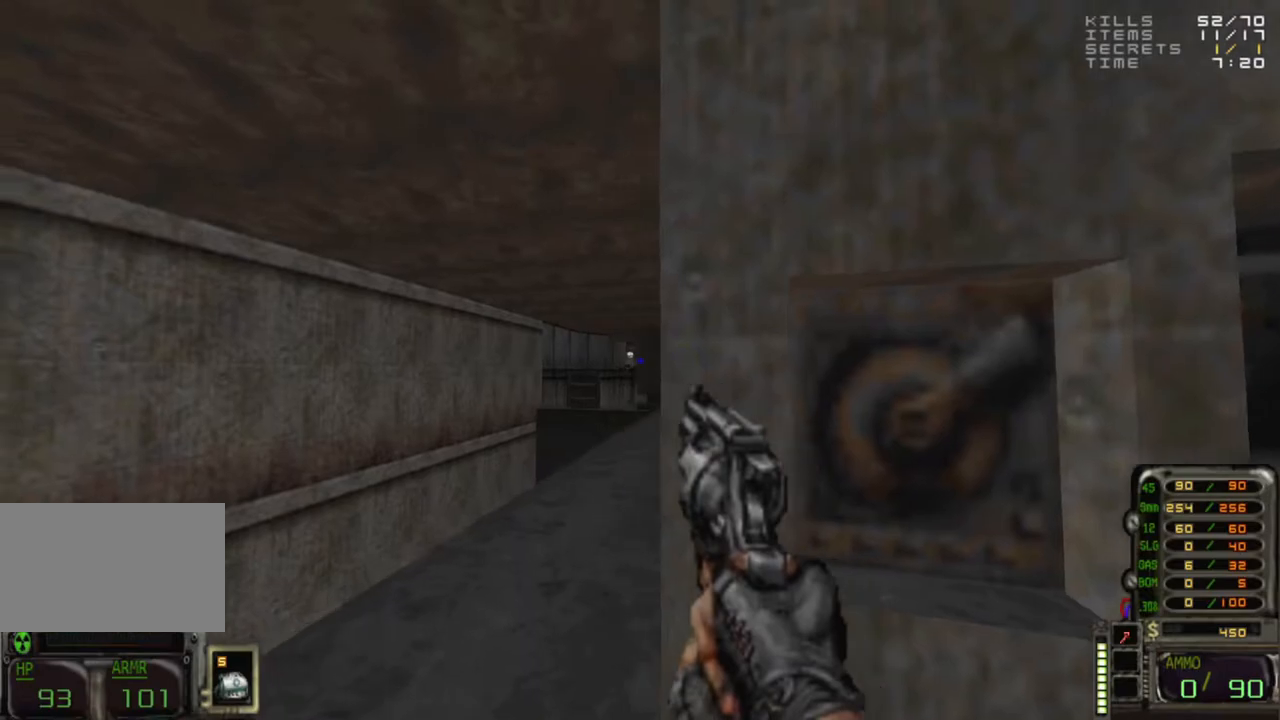
{"keys": [], "mouse": [], "events": []}
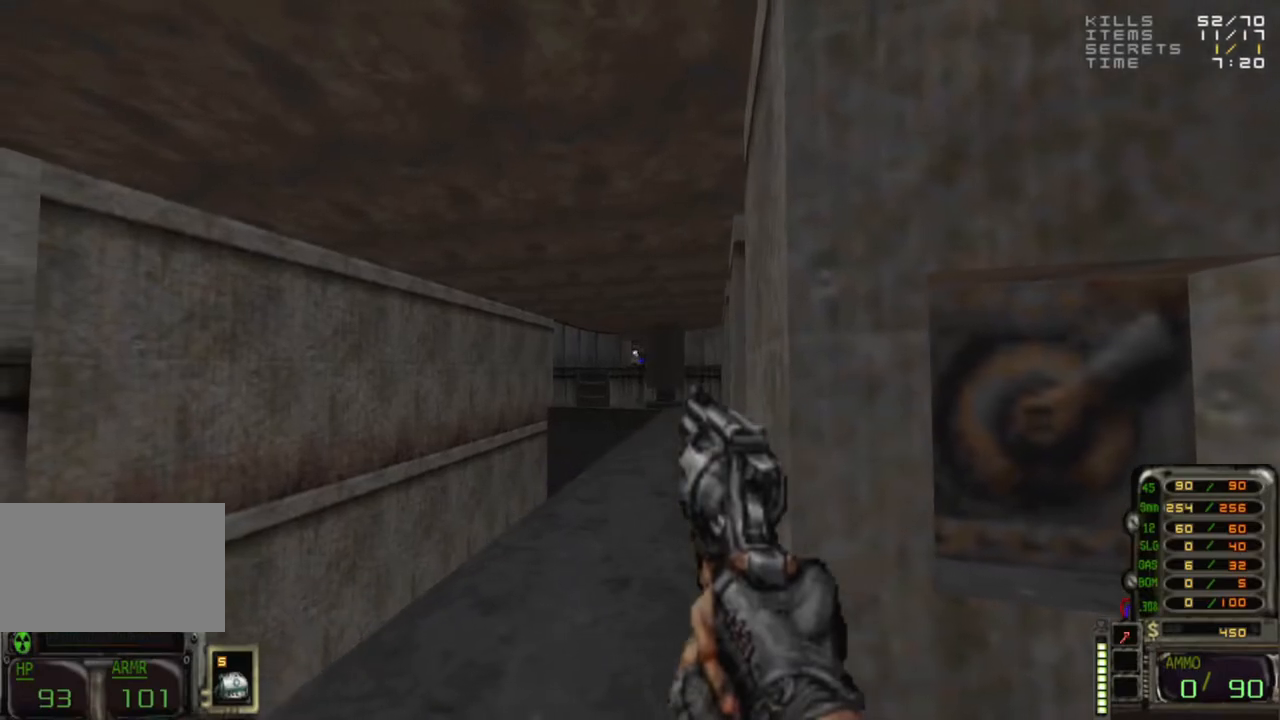
{"keys": [], "mouse": [], "events": [[83, "2", "down"], [133, "2", "up"]]}
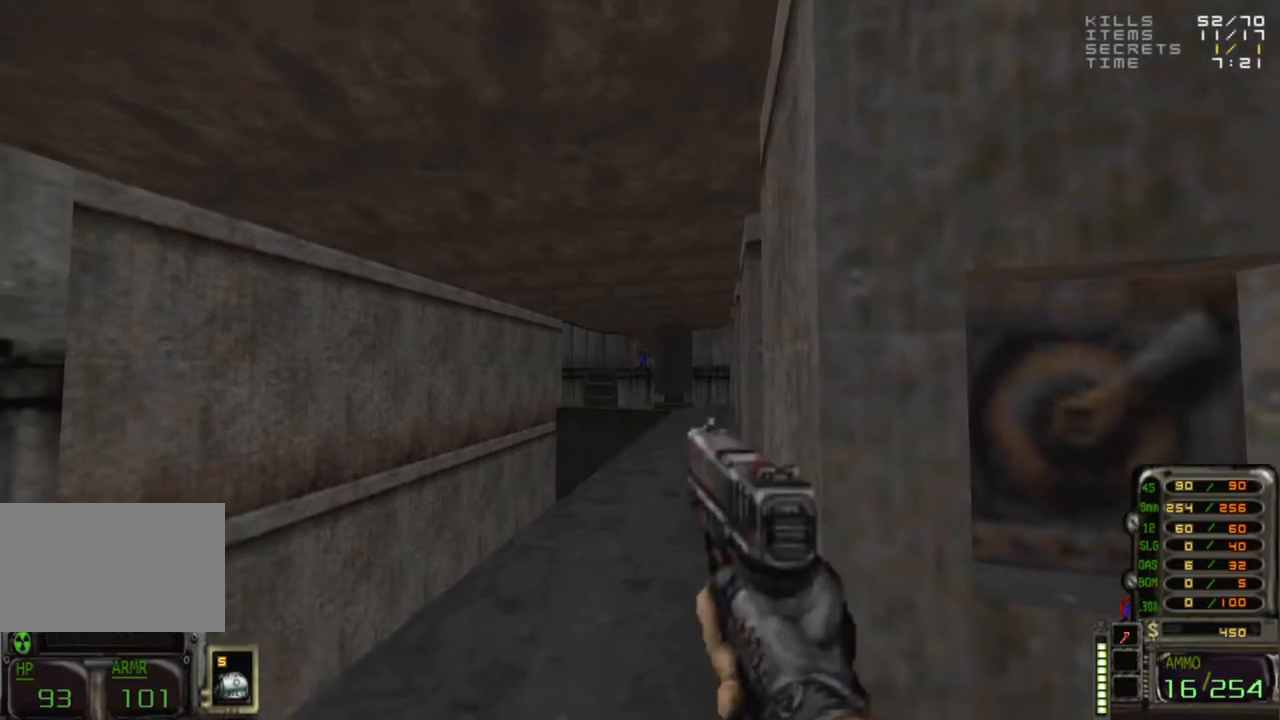
{"keys": [], "mouse": [], "events": [[100, "mouse_left", "down"], [150, "mouse_left", "up"], [433, "mouse_left", "down"], [483, "mouse_left", "up"]]}
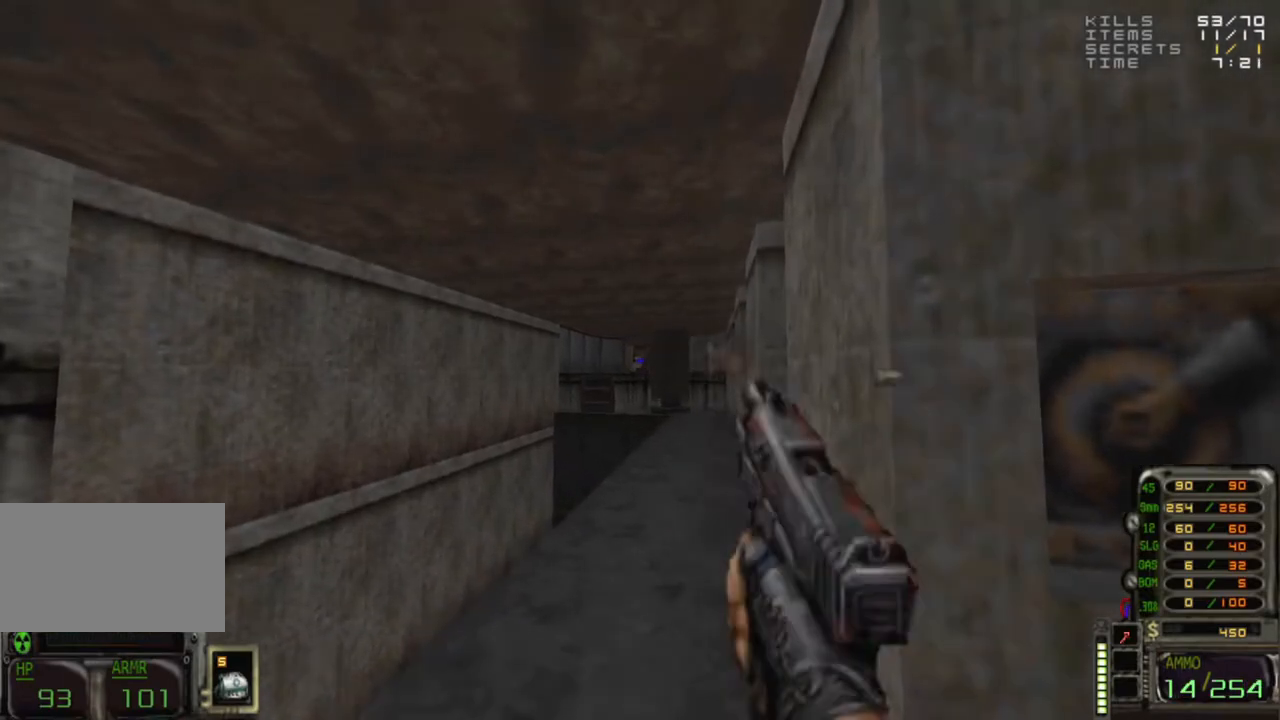
{"keys": [], "mouse": [], "events": [[167, "mouse_left", "down"], [217, "mouse_left", "up"]]}
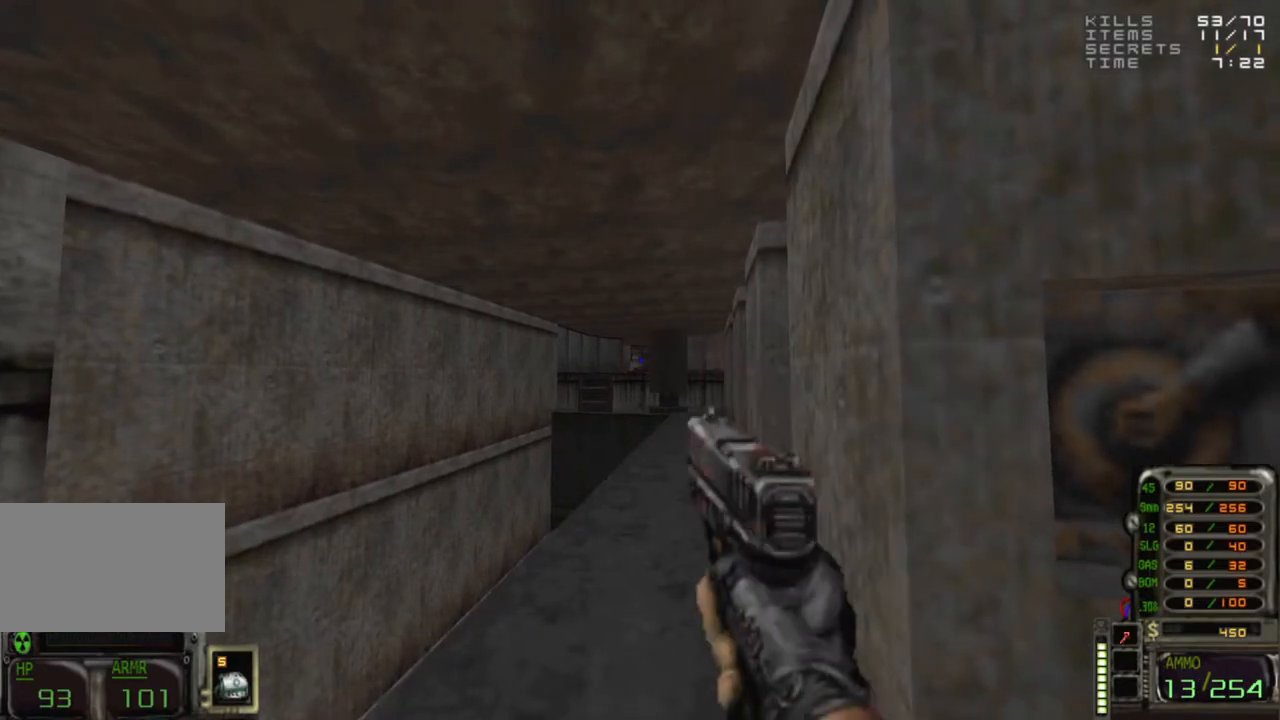
{"keys": ["w"], "mouse": [], "events": [[333, "w", "down"]]}
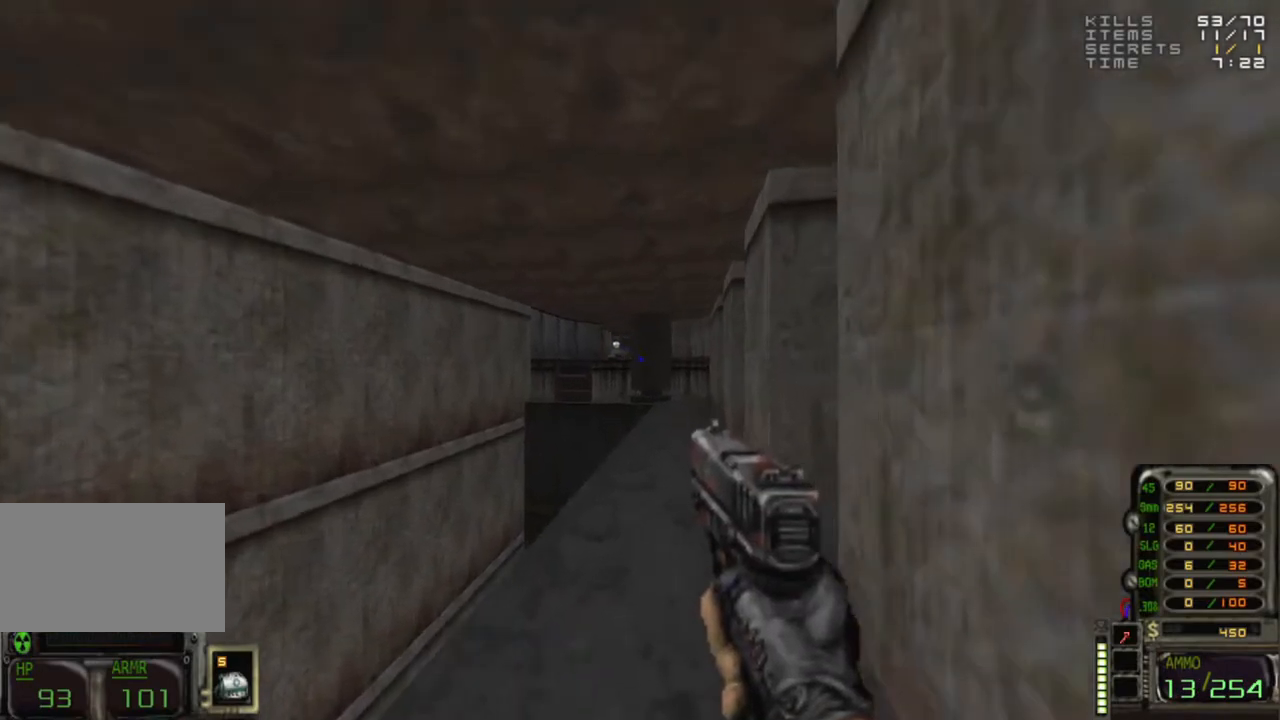
{"keys": ["w"], "mouse": [], "events": [[100, "d", "down"], [150, "d", "up"], [383, "d", "down"], [483, "d", "up"]]}
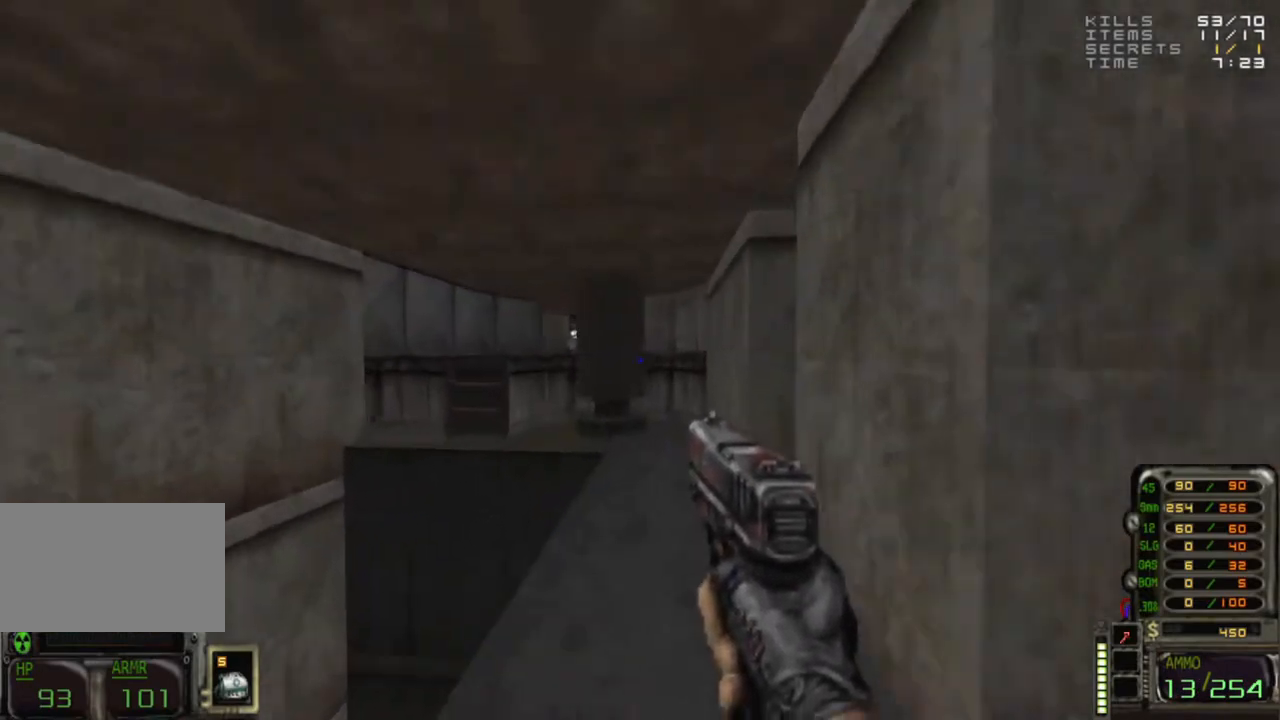
{"keys": ["a", "space", "w"], "mouse": [], "events": [[117, "a", "down"], [400, "space", "down"]]}
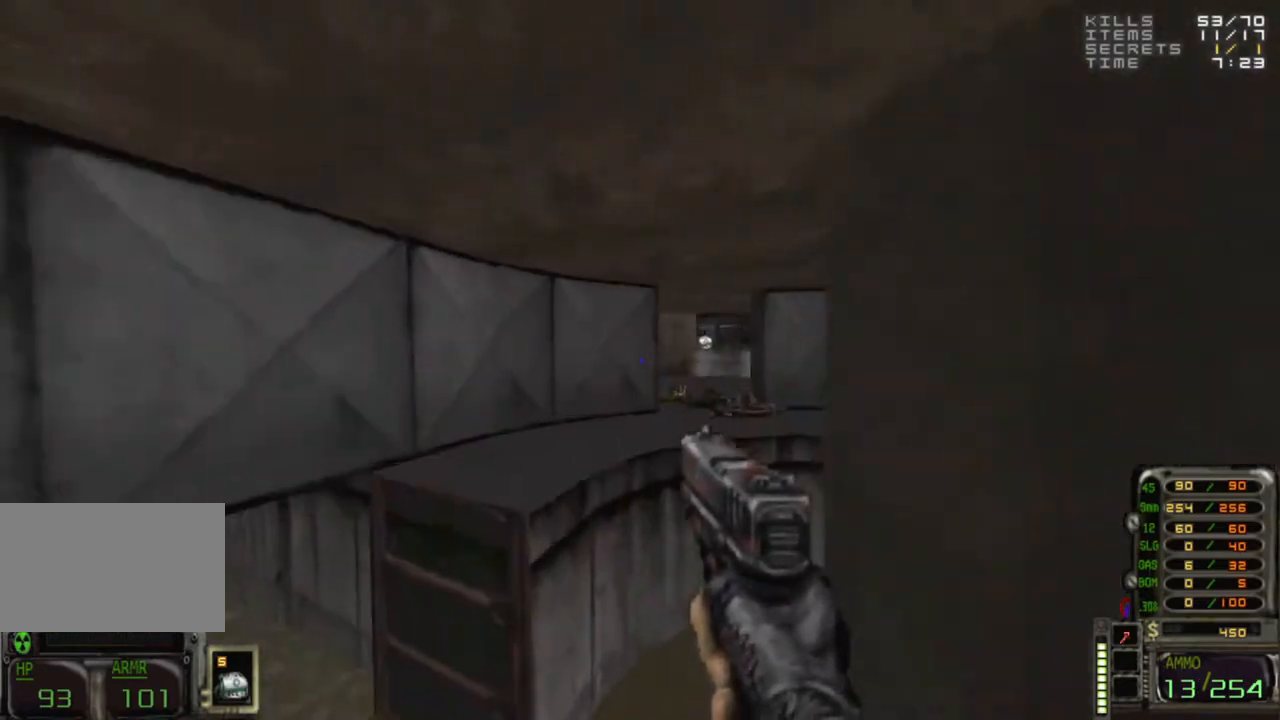
{"keys": [], "mouse": [], "events": [[50, "space", "up"], [183, "a", "up"], [183, "w", "up"]]}
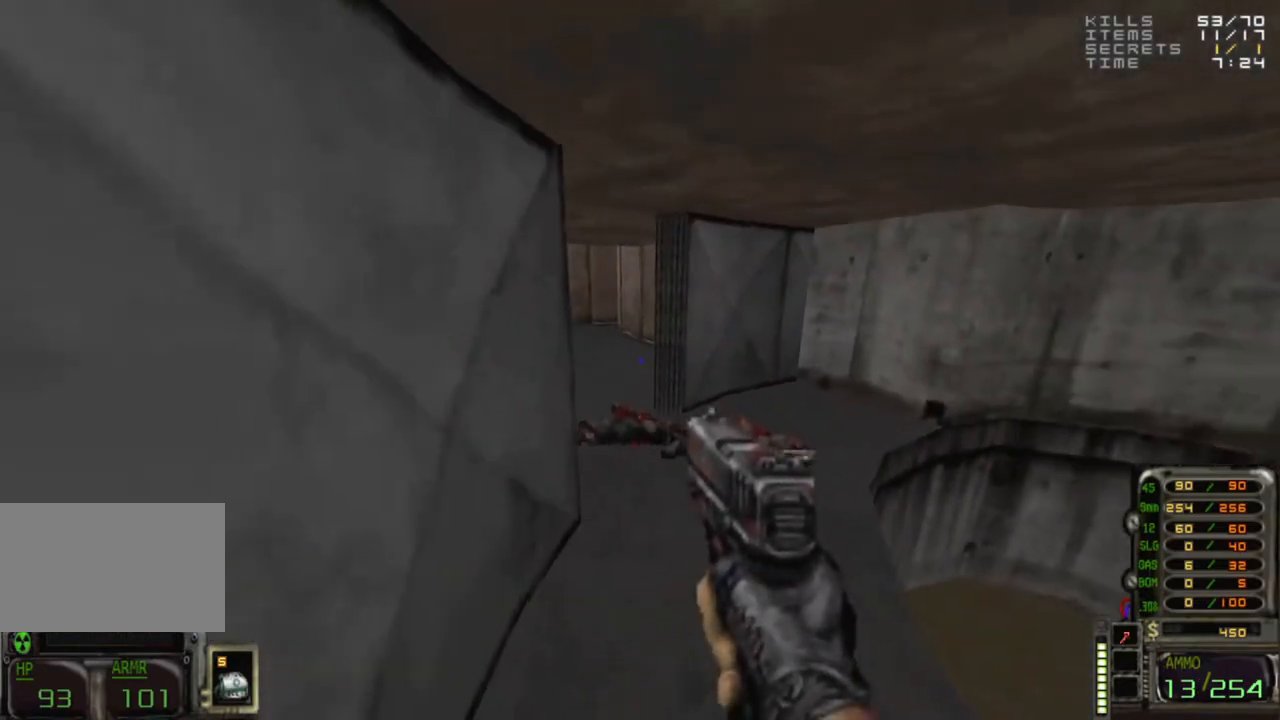
{"keys": [], "mouse": [], "events": [[300, "w", "down"], [350, "d", "down"], [383, "d", "up"], [383, "w", "up"]]}
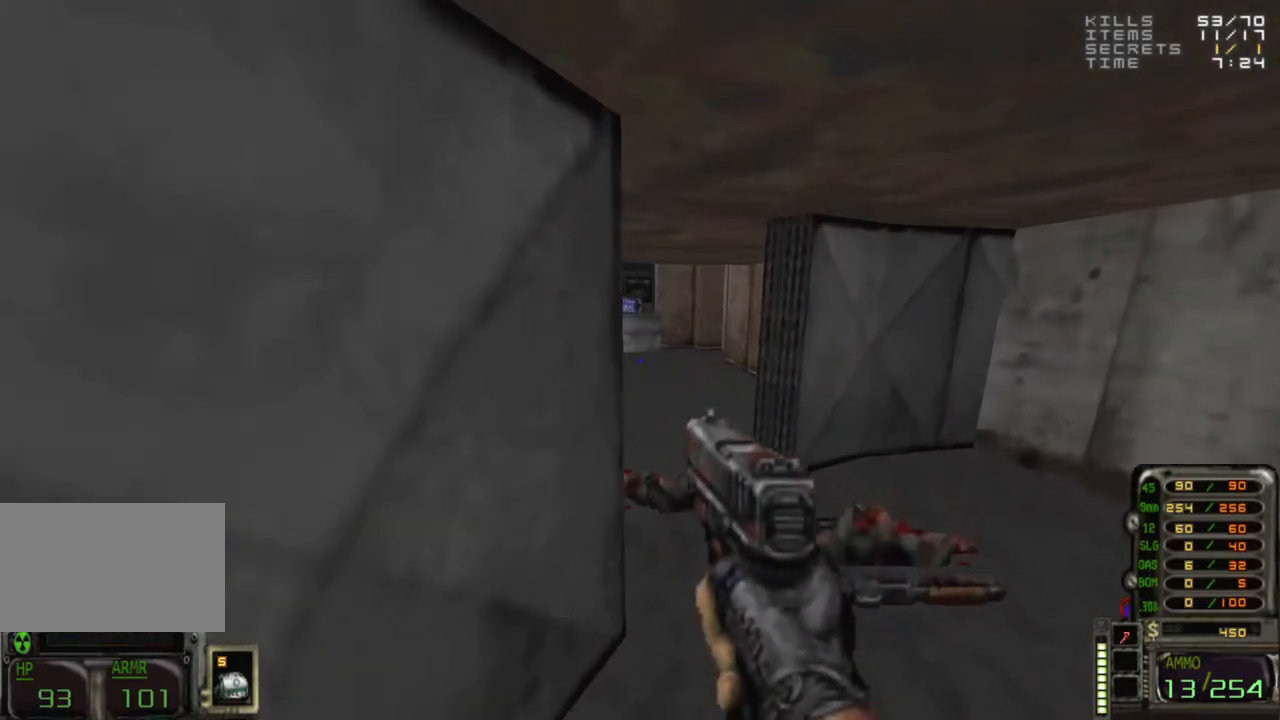
{"keys": [], "mouse": [], "events": [[167, "d", "down"], [217, "d", "up"]]}
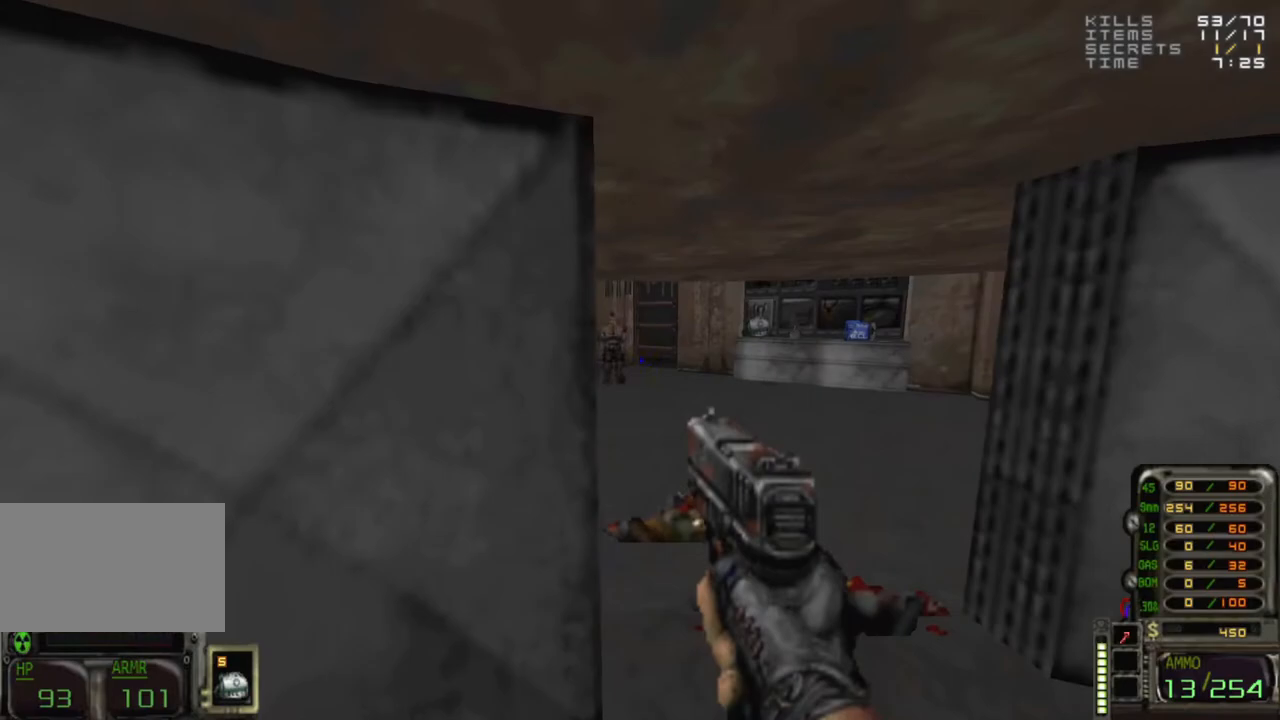
{"keys": [], "mouse": [], "events": [[283, "mouse_left", "down"], [317, "mouse_left", "up"], [417, "mouse_left", "down"], [467, "mouse_left", "up"]]}
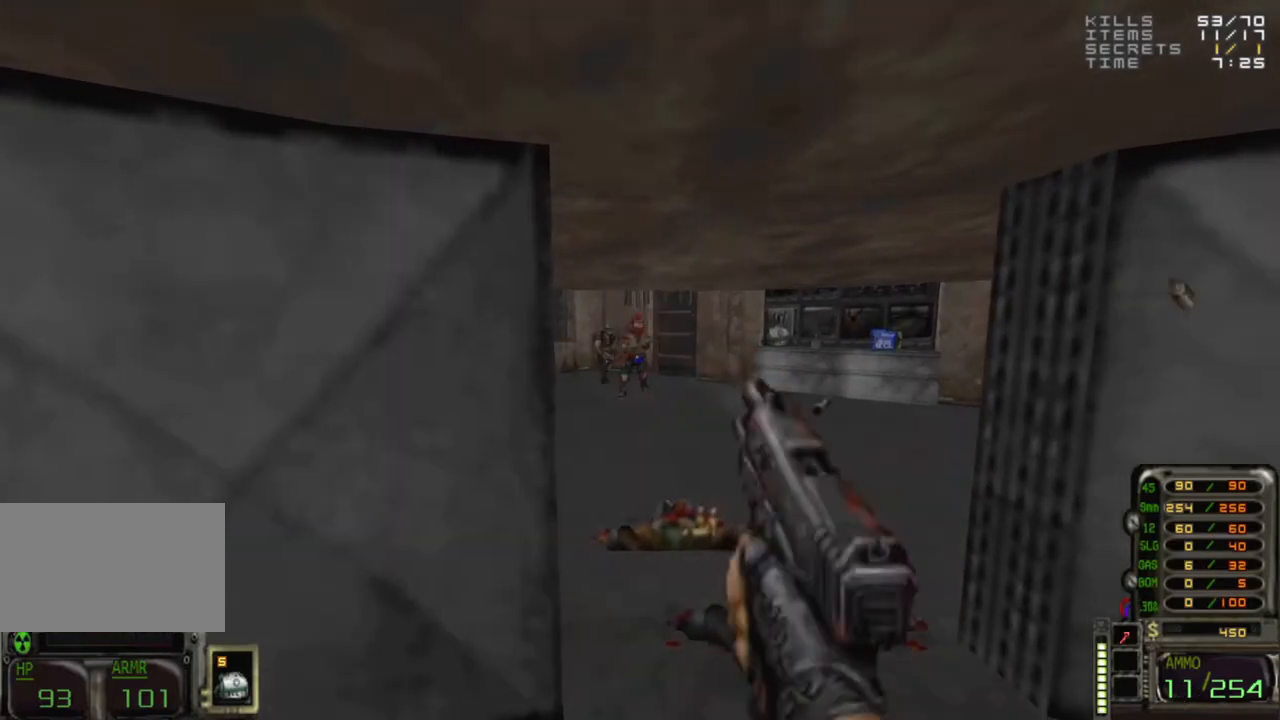
{"keys": [], "mouse": [], "events": [[67, "mouse_left", "down"], [150, "mouse_left", "up"], [283, "mouse_left", "down"], [383, "mouse_left", "up"]]}
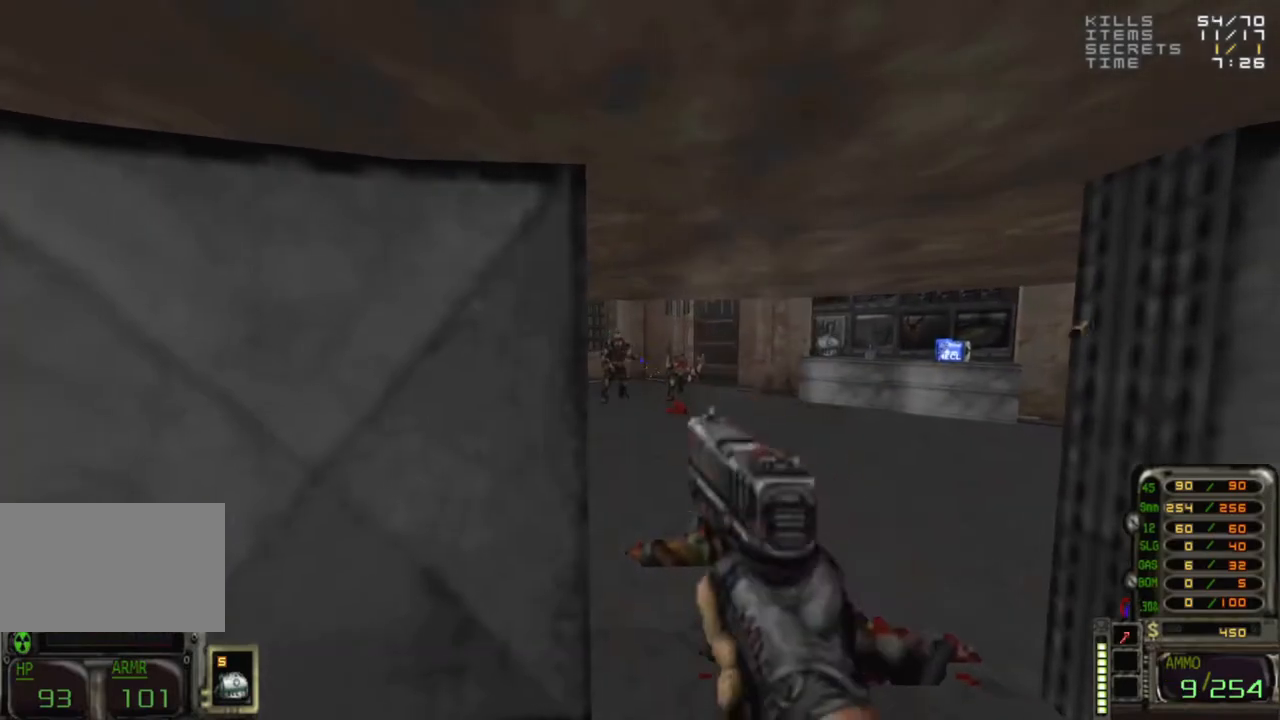
{"keys": [], "mouse": [], "events": [[33, "mouse_left", "down"], [83, "mouse_left", "up"], [217, "mouse_left", "down"], [317, "mouse_left", "up"], [400, "mouse_left", "down"], [450, "mouse_left", "up"]]}
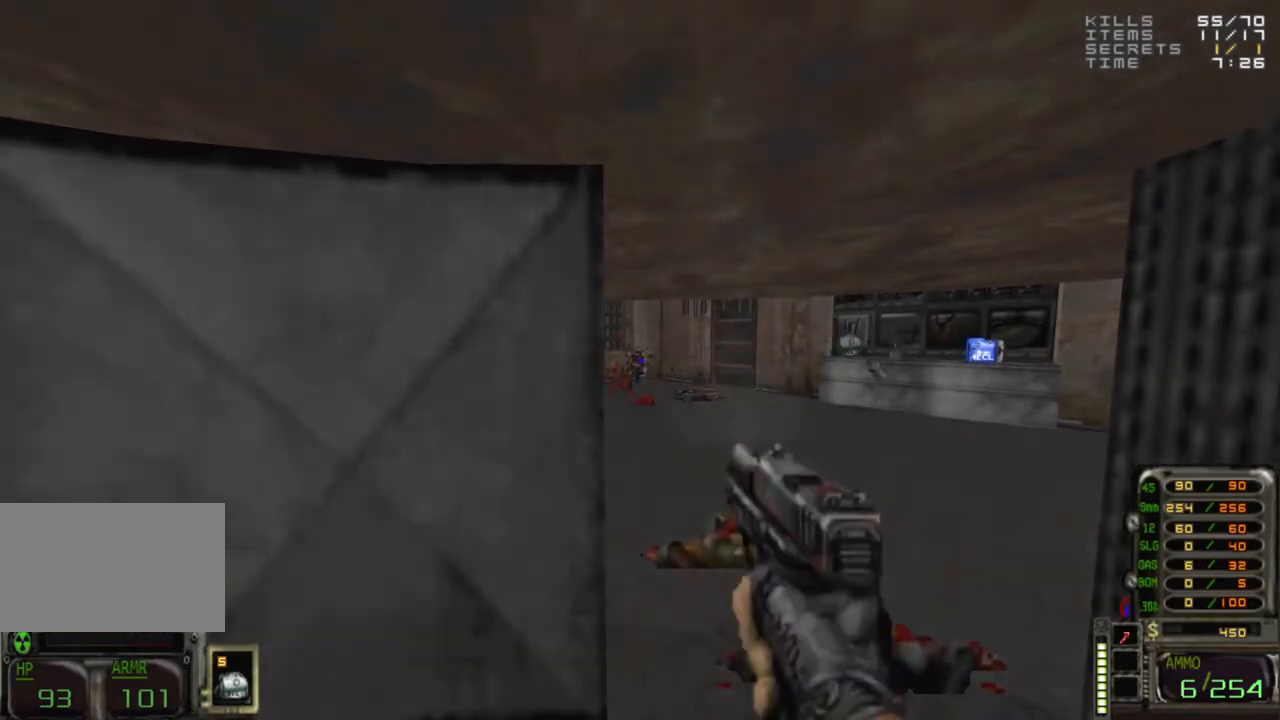
{"keys": [], "mouse": [], "events": [[283, "d", "down"], [383, "d", "up"]]}
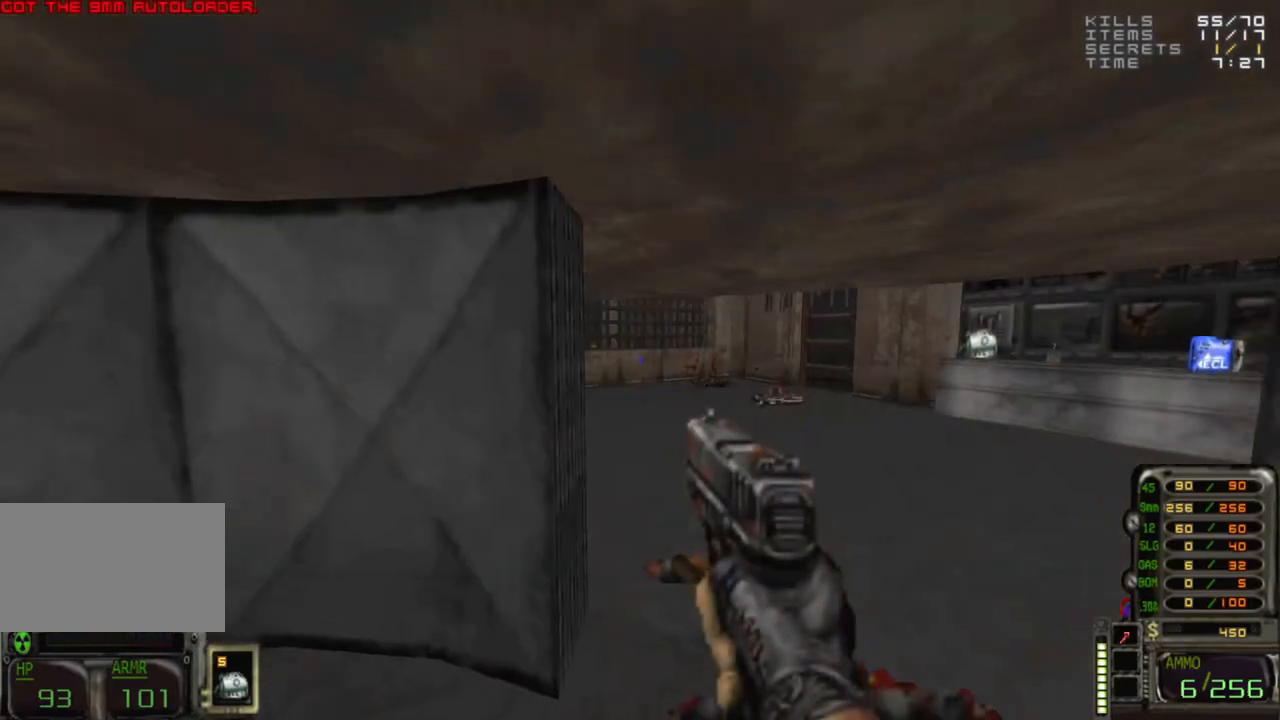
{"keys": ["w"], "mouse": [], "events": [[483, "w", "down"]]}
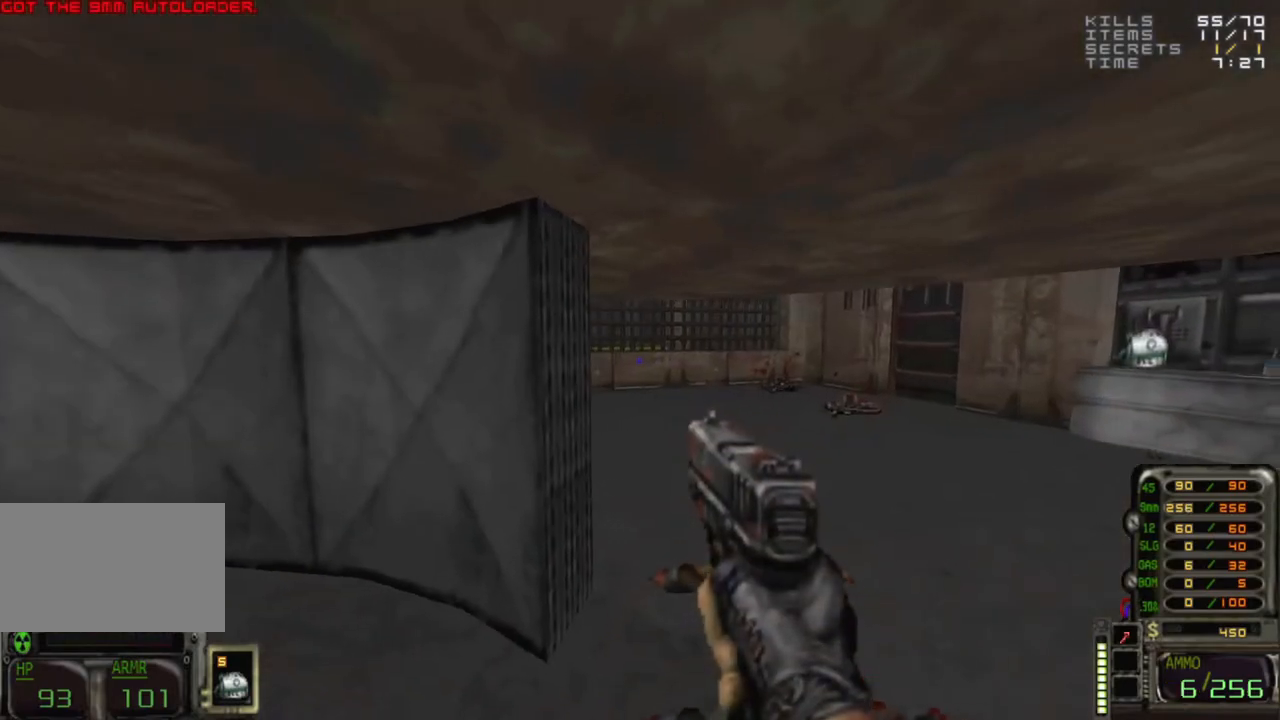
{"keys": [], "mouse": [], "events": [[83, "d", "down"], [83, "w", "up"], [183, "d", "up"]]}
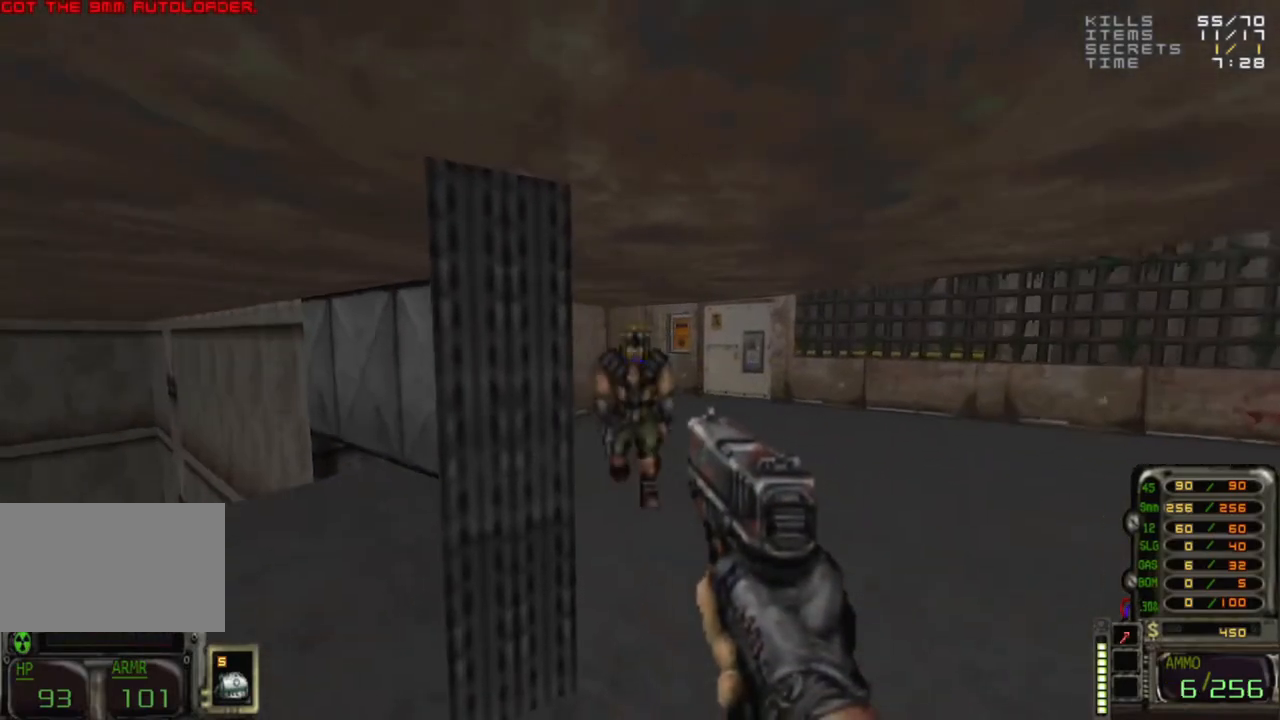
{"keys": [], "mouse": [], "events": [[83, "mouse_left", "down"], [183, "mouse_left", "up"], [283, "mouse_left", "down"], [317, "mouse_left", "up"], [417, "mouse_left", "down"], [467, "mouse_left", "up"]]}
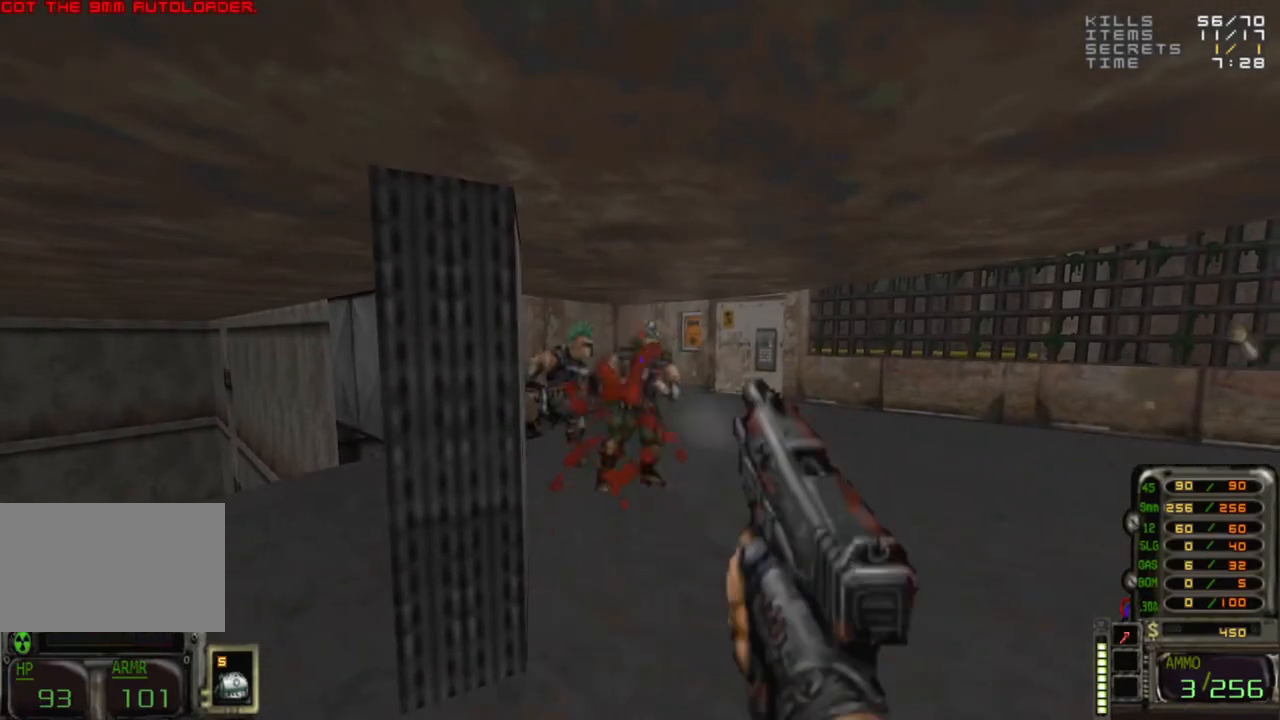
{"keys": [], "mouse": [], "events": [[250, "mouse_left", "down"], [333, "mouse_left", "up"], [433, "mouse_left", "down"], [483, "mouse_left", "up"]]}
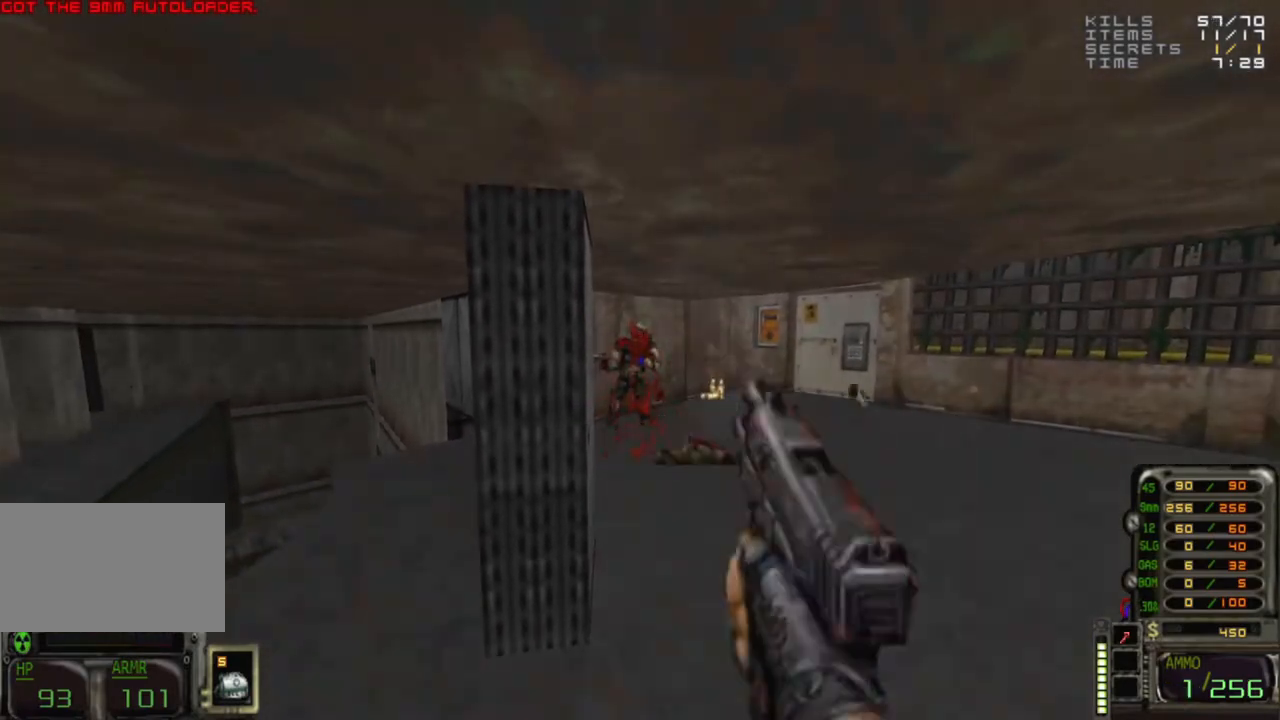
{"keys": [], "mouse": [], "events": [[83, "mouse_left", "down"], [167, "mouse_left", "up"]]}
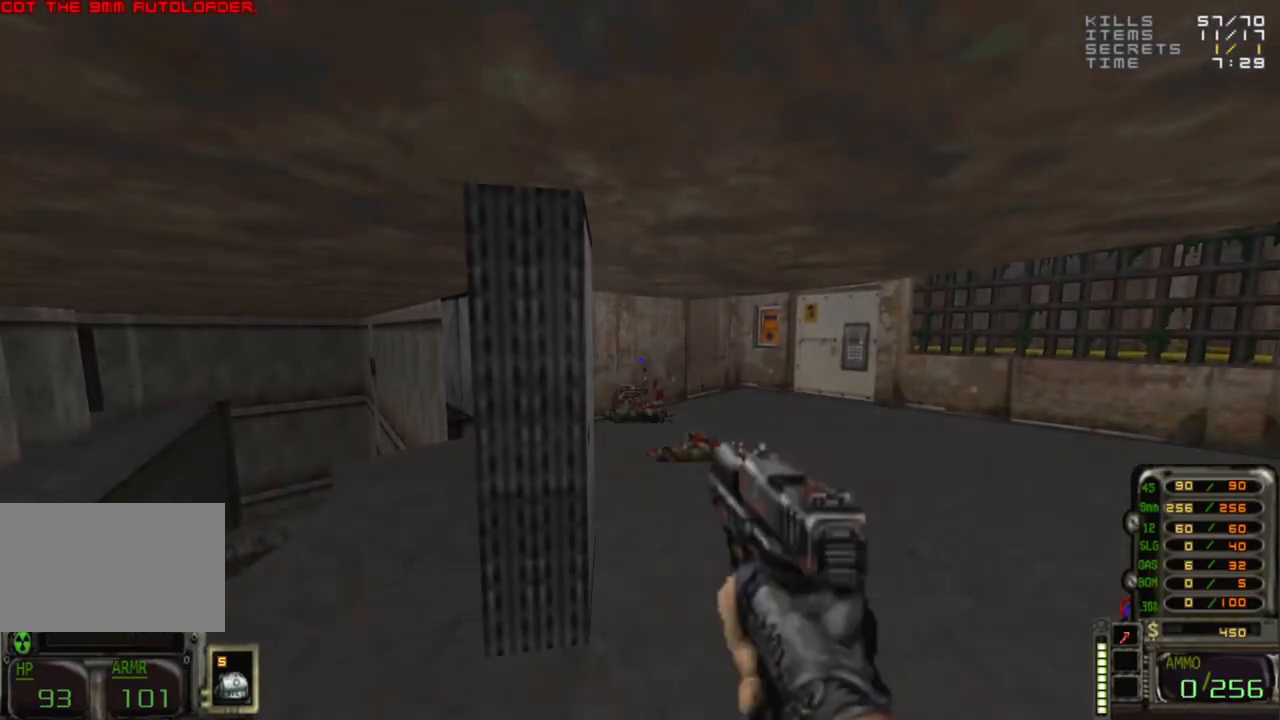
{"keys": [], "mouse": [], "events": []}
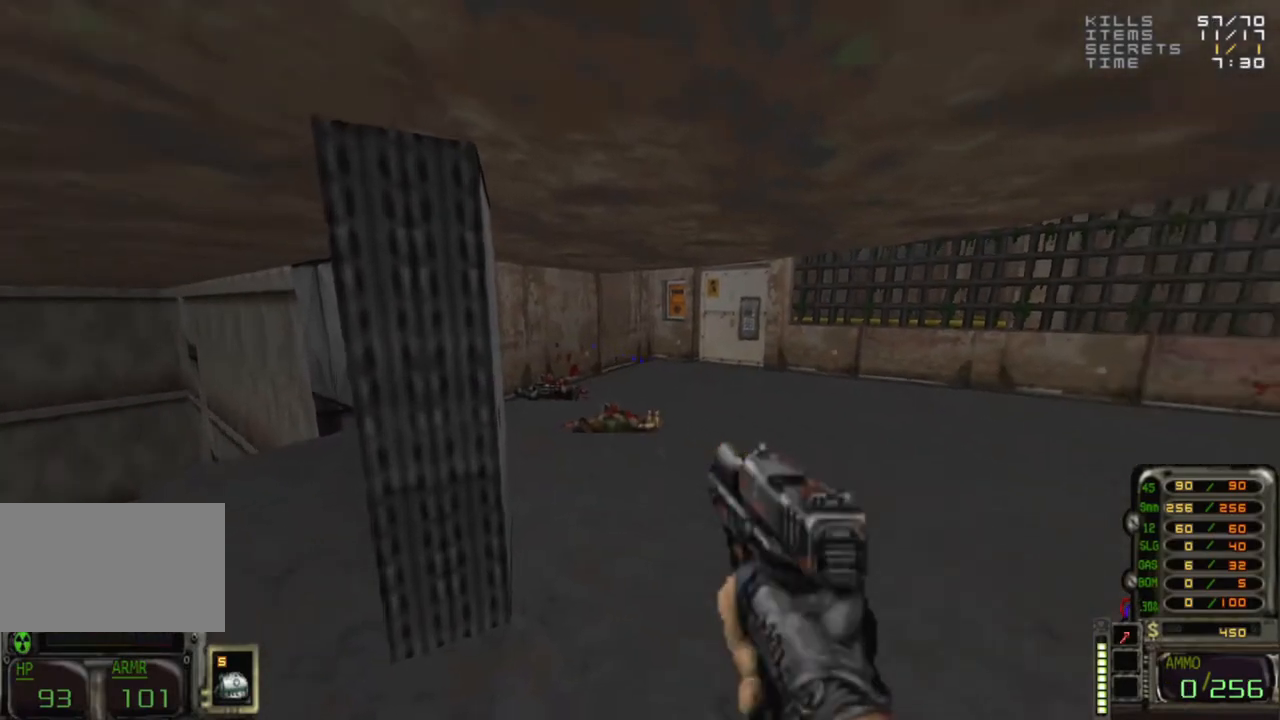
{"keys": [], "mouse": [], "events": [[67, "w", "down"], [150, "w", "up"]]}
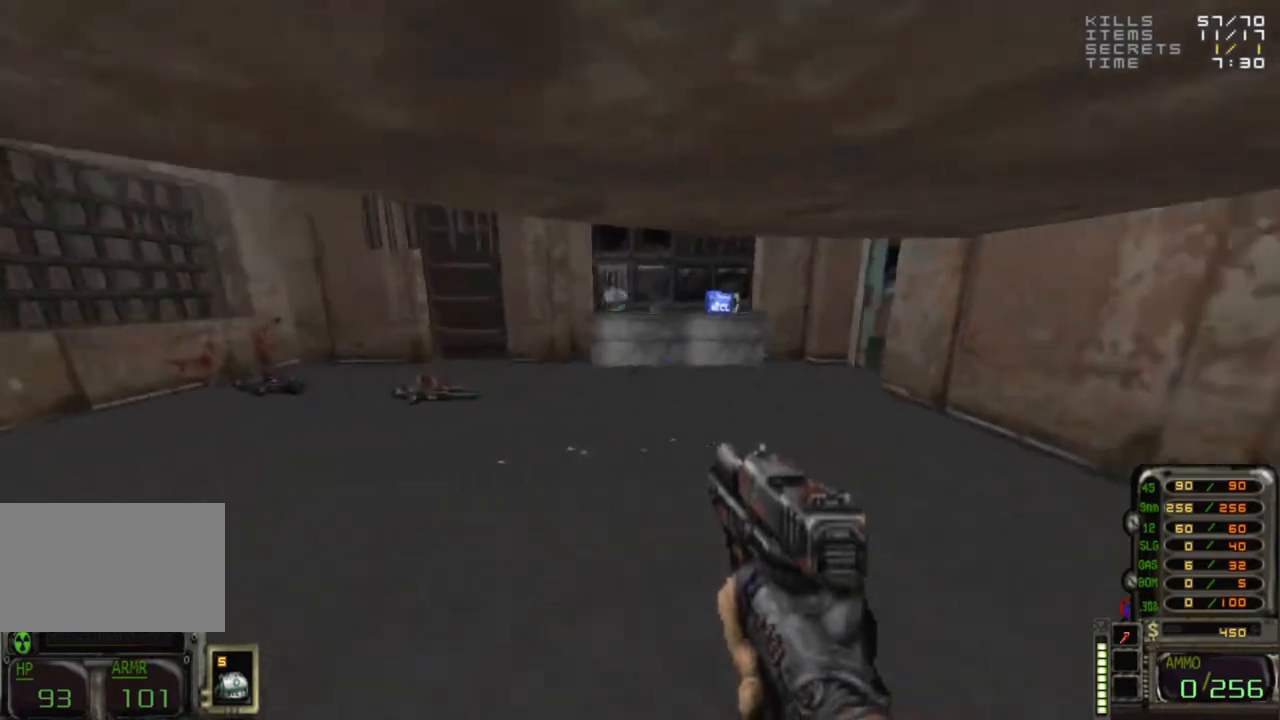
{"keys": [], "mouse": [], "events": [[67, "r", "down"], [167, "r", "up"], [267, "w", "down"], [450, "w", "up"]]}
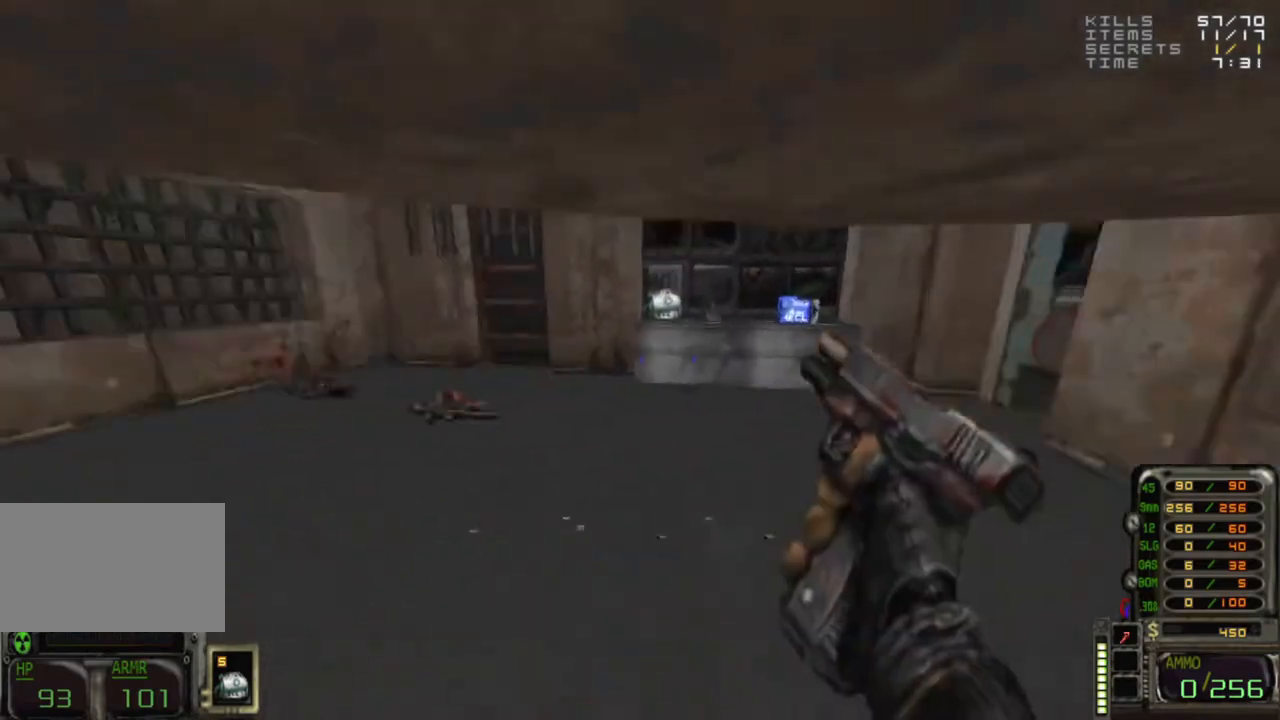
{"keys": [], "mouse": [], "events": []}
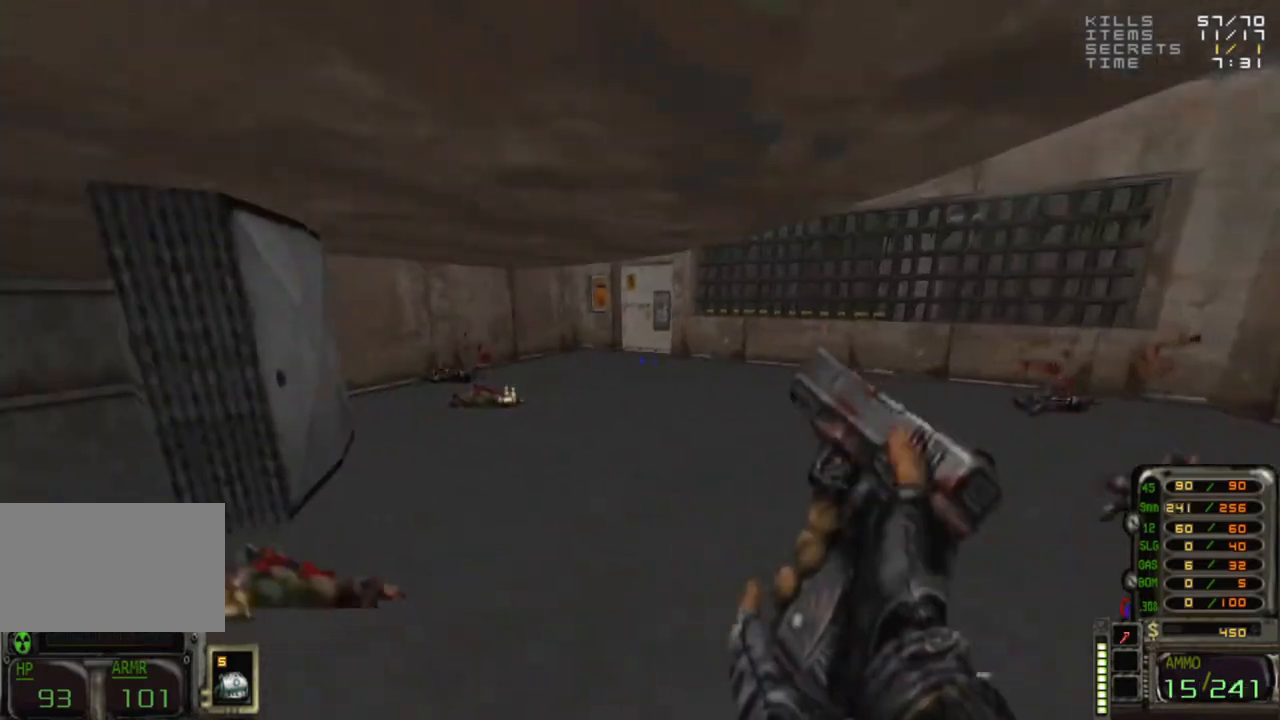
{"keys": ["r"], "mouse": [], "events": [[483, "r", "down"]]}
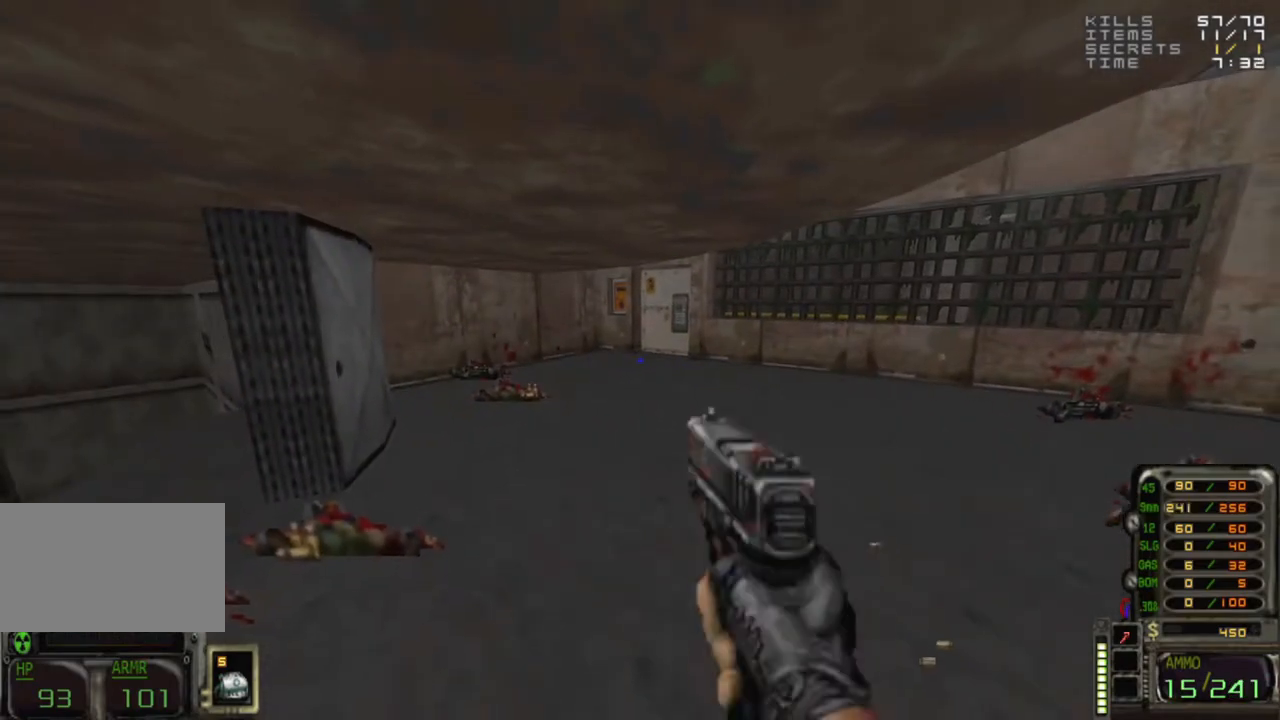
{"keys": [], "mouse": [], "events": [[133, "r", "up"]]}